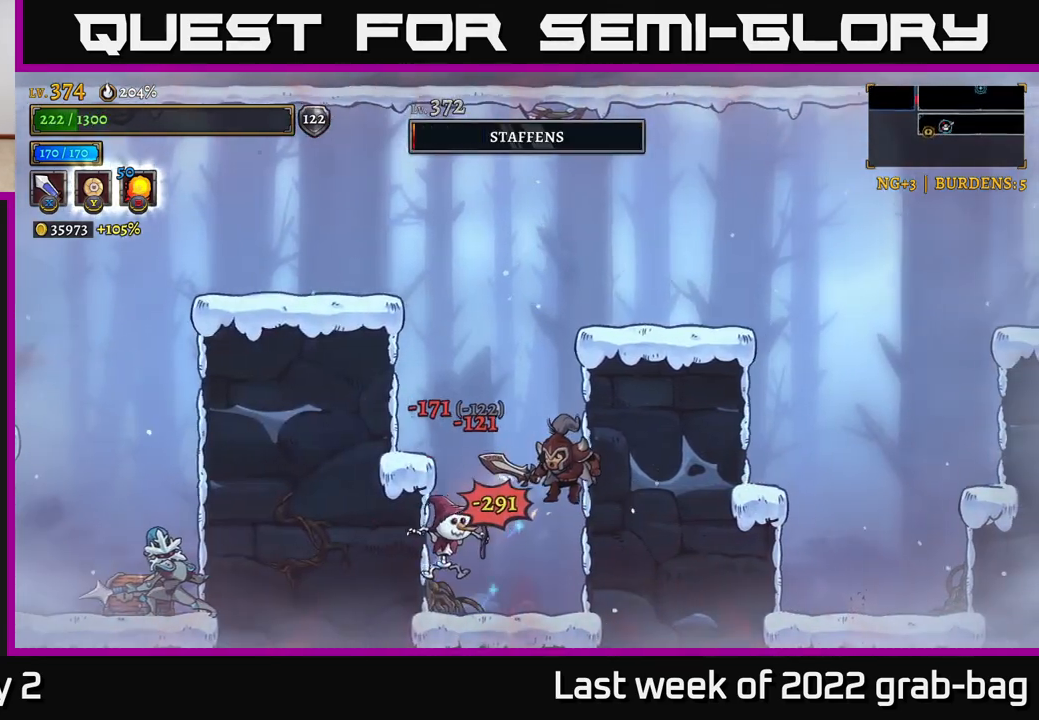
Gameplay with a controller (Xbox layout); each line is a JSON object with the inputs held at the frame after it. "events" lists button and stick changes between this image and that frame as [ms after this image, input, new state], when the widget could be followed in between.
{"buttons": ["X"], "left_stick": "center", "right_stick": "center", "events": [[83, "X", "down"], [83, "left_stick", "center"], [183, "X", "up"], [250, "X", "down"], [350, "X", "up"], [433, "X", "down"]]}
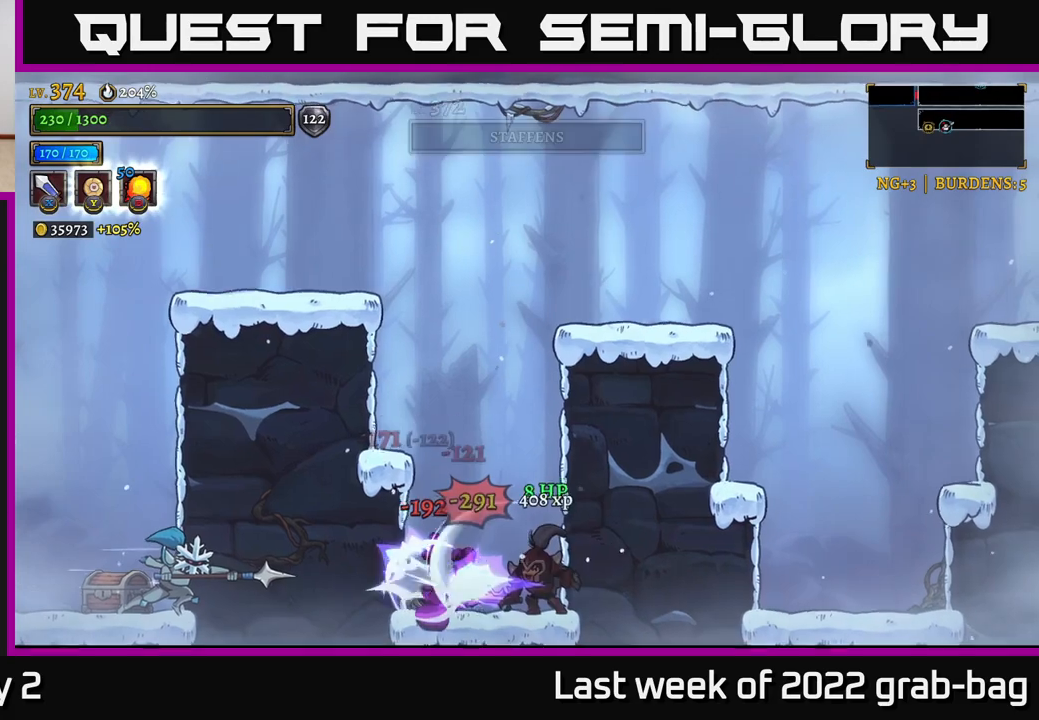
{"buttons": [], "left_stick": "center", "right_stick": "center", "events": [[17, "X", "up"], [300, "X", "down"], [433, "X", "up"]]}
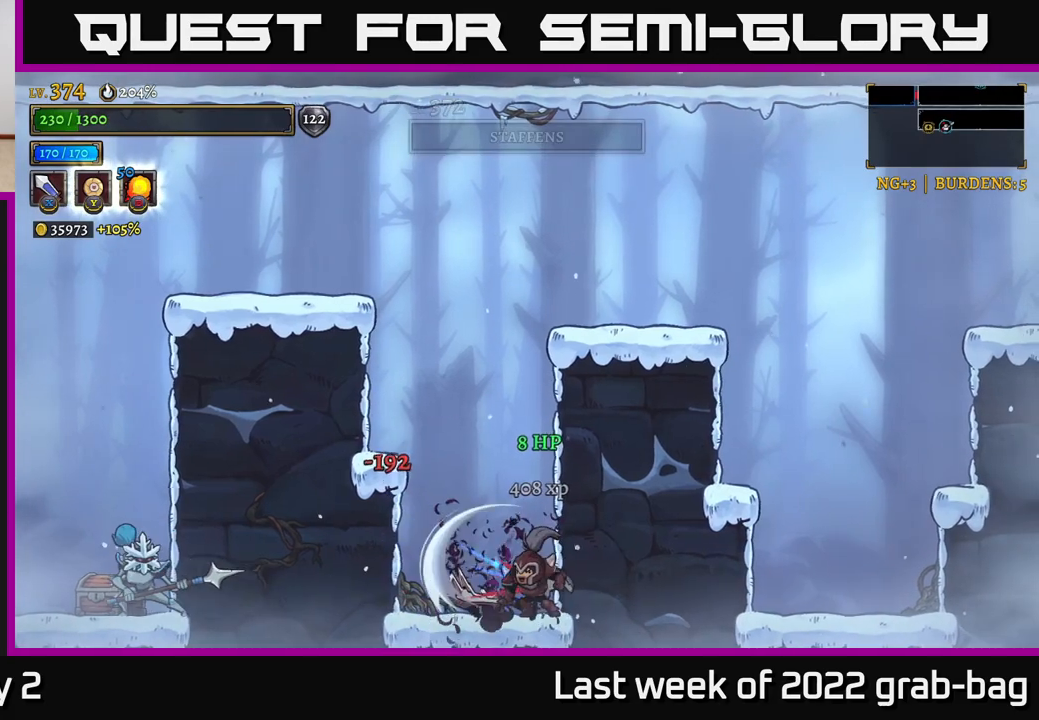
{"buttons": [], "left_stick": "left", "right_stick": "center", "events": [[67, "left_stick", "left"], [183, "A", "down"], [450, "A", "up"]]}
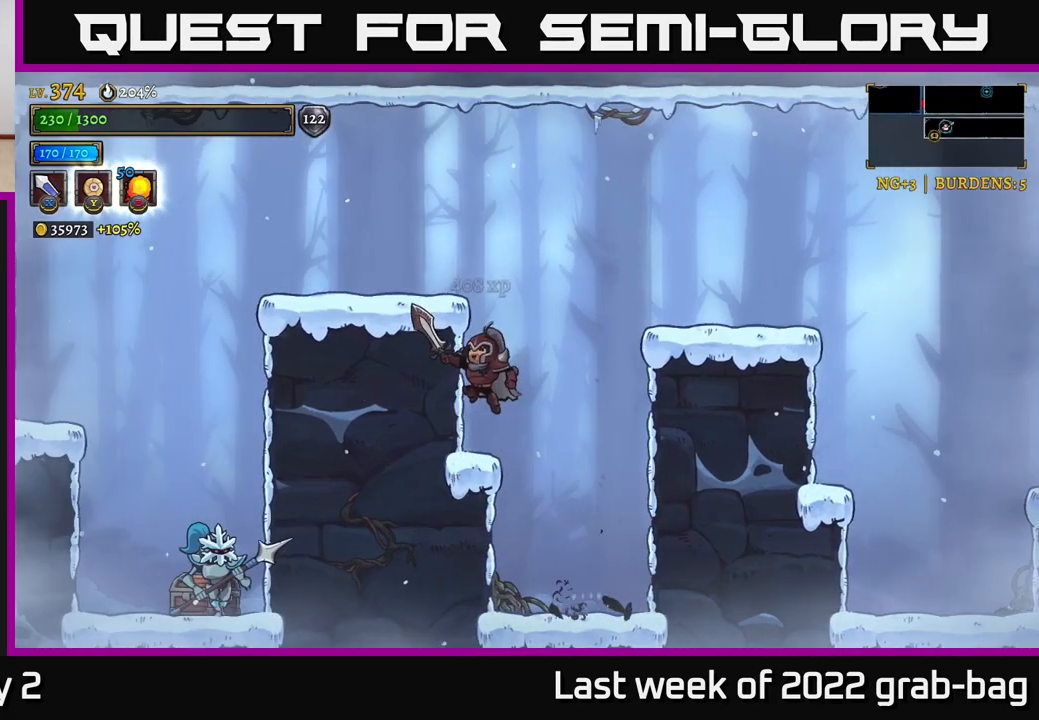
{"buttons": [], "left_stick": "left", "right_stick": "center", "events": [[17, "A", "down"], [267, "A", "up"]]}
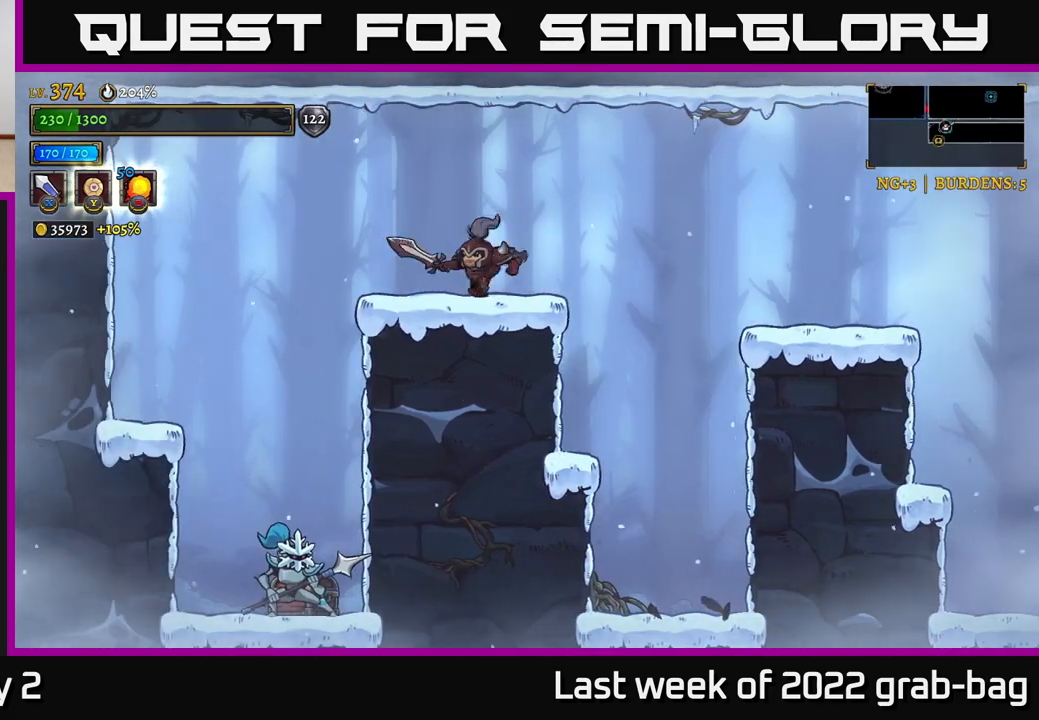
{"buttons": [], "left_stick": "left", "right_stick": "center", "events": [[233, "A", "down"], [317, "A", "up"]]}
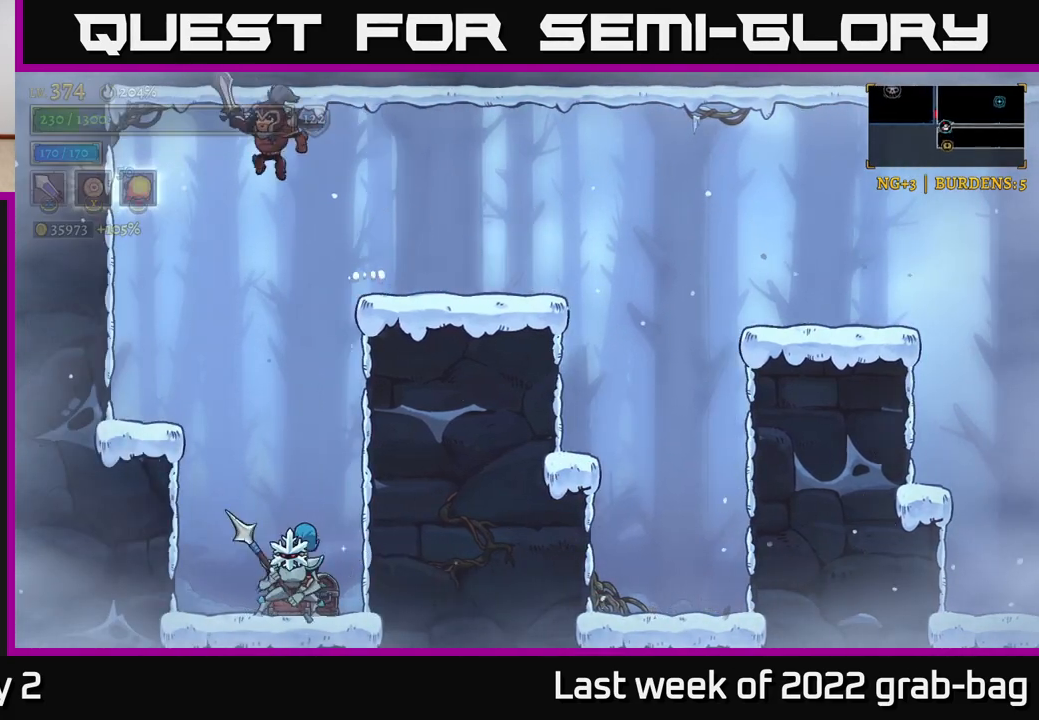
{"buttons": ["X"], "left_stick": "center", "right_stick": "center", "events": [[200, "left_stick", "right"], [317, "left_stick", "center"], [383, "X", "down"]]}
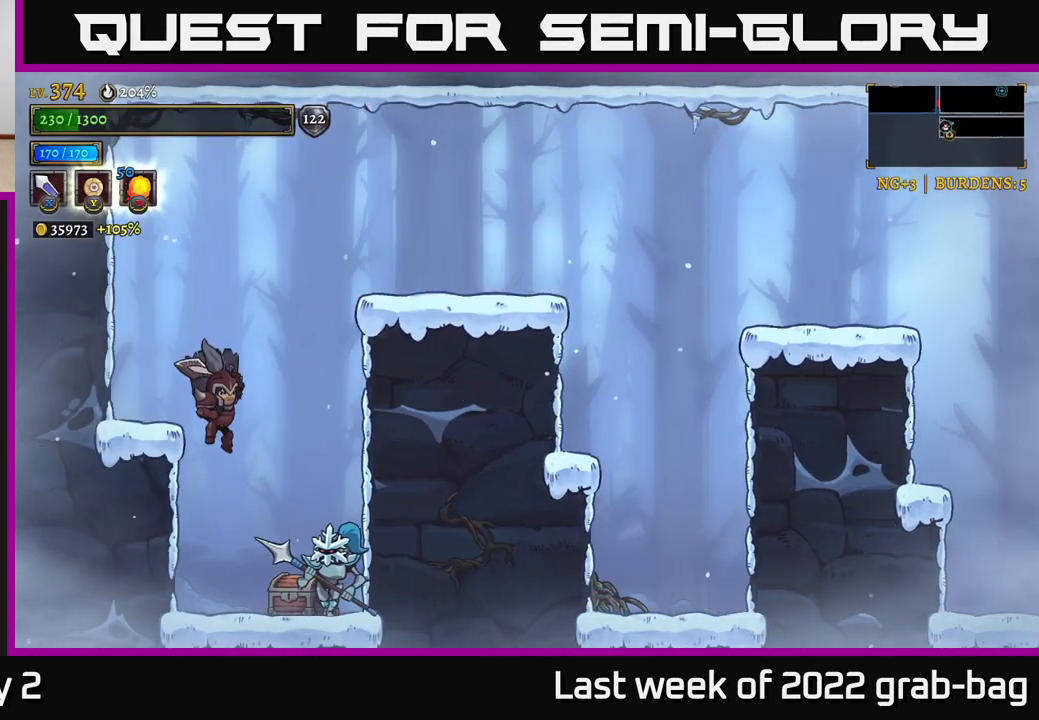
{"buttons": [], "left_stick": "center", "right_stick": "center", "events": [[50, "X", "up"], [317, "X", "down"], [483, "X", "up"]]}
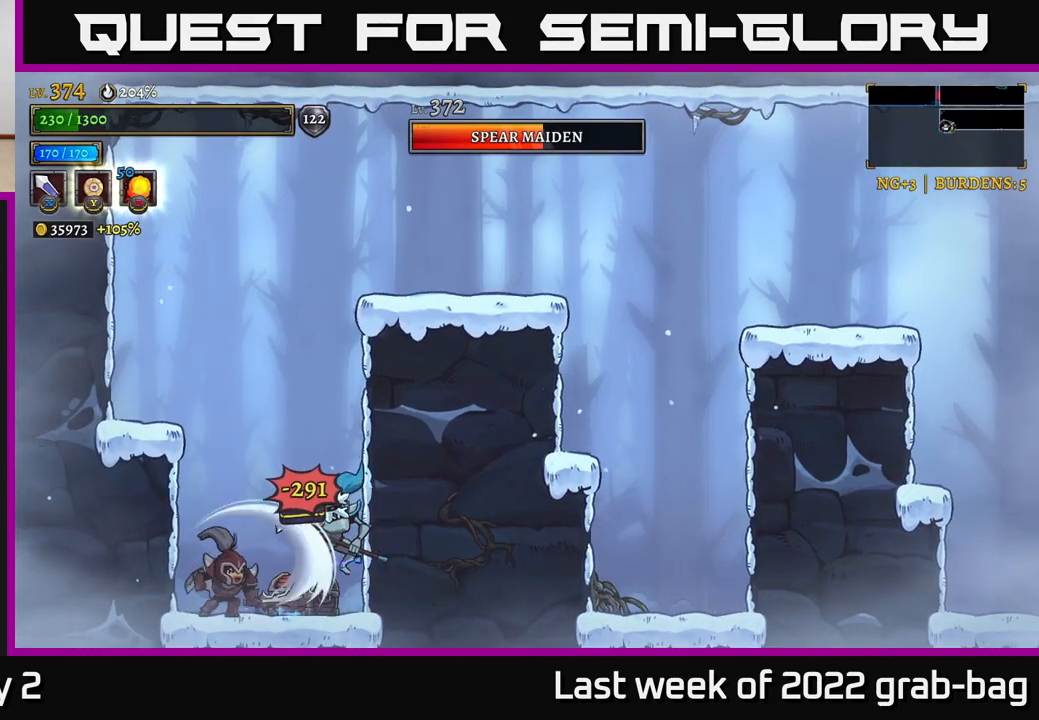
{"buttons": [], "left_stick": "center", "right_stick": "center", "events": [[333, "X", "down"], [483, "X", "up"]]}
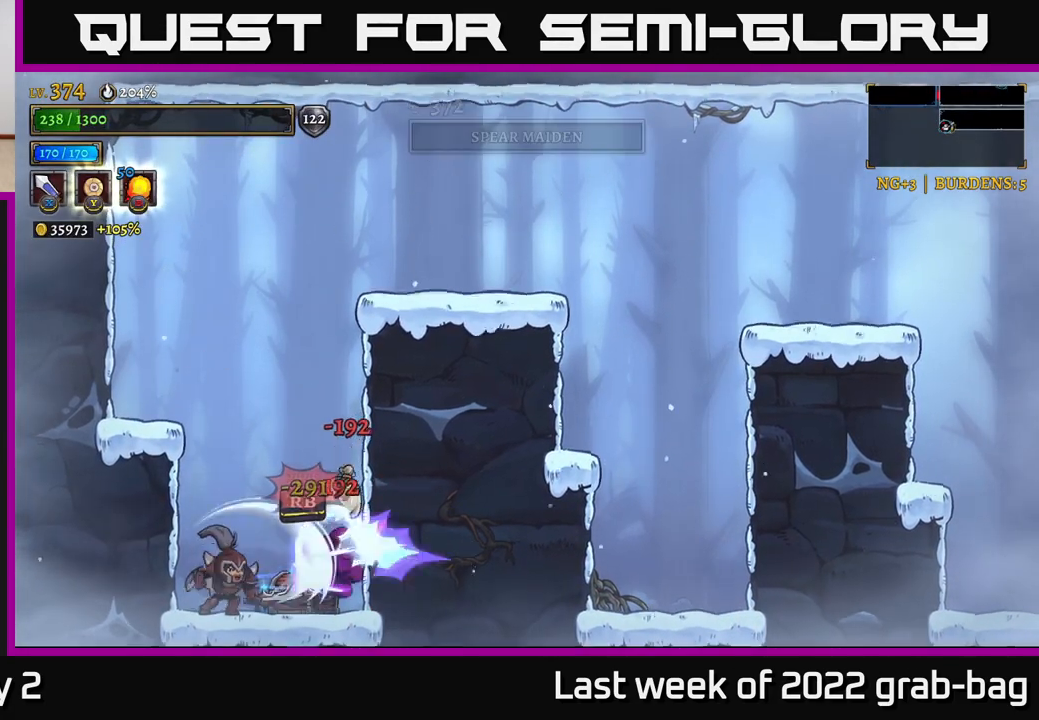
{"buttons": [], "left_stick": "right", "right_stick": "center", "events": [[317, "X", "down"], [433, "left_stick", "right"], [450, "X", "up"]]}
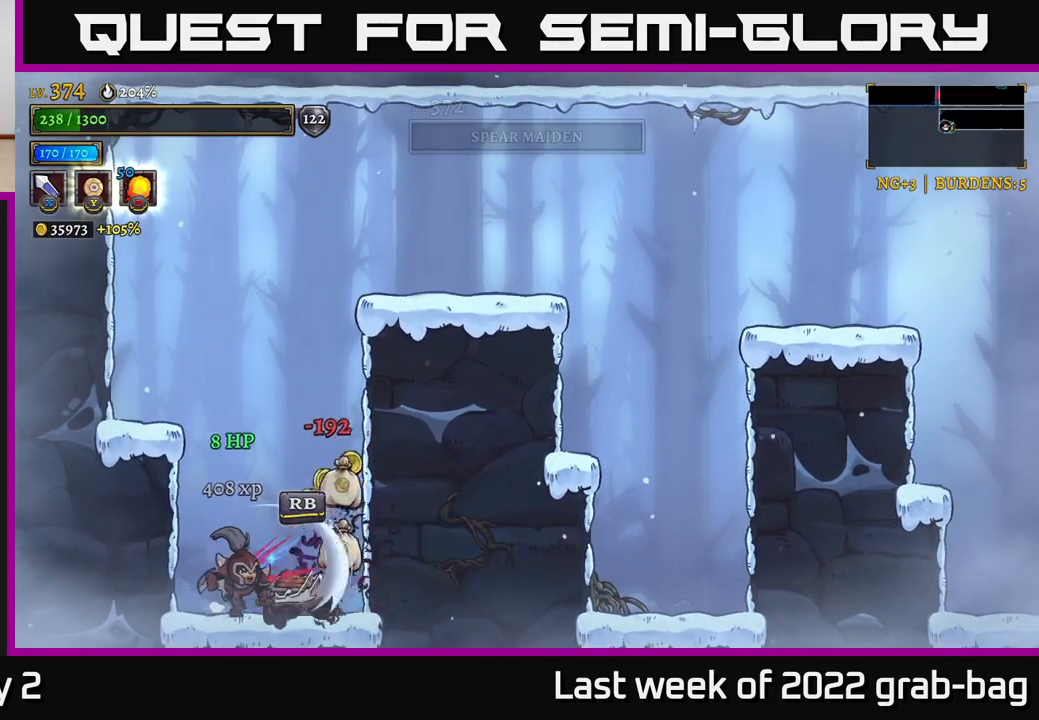
{"buttons": [], "left_stick": "right", "right_stick": "center", "events": [[133, "R1", "down"], [233, "R1", "up"], [283, "left_stick", "left"], [483, "left_stick", "right"]]}
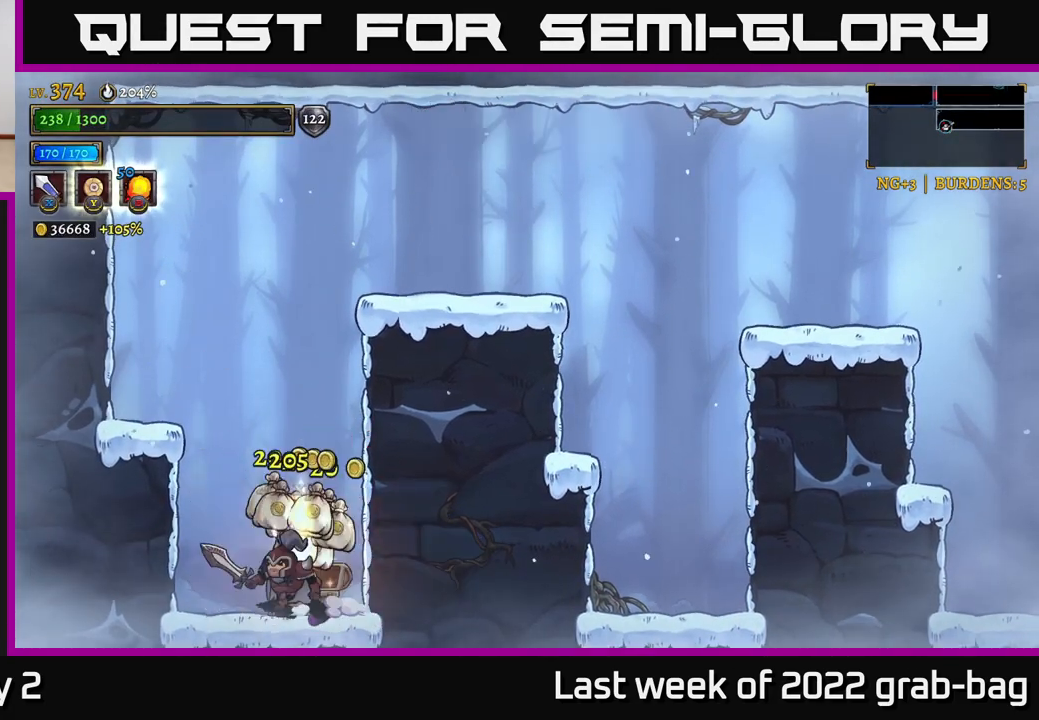
{"buttons": [], "left_stick": "left", "right_stick": "center", "events": [[150, "left_stick", "left"], [300, "left_stick", "right"], [450, "left_stick", "left"]]}
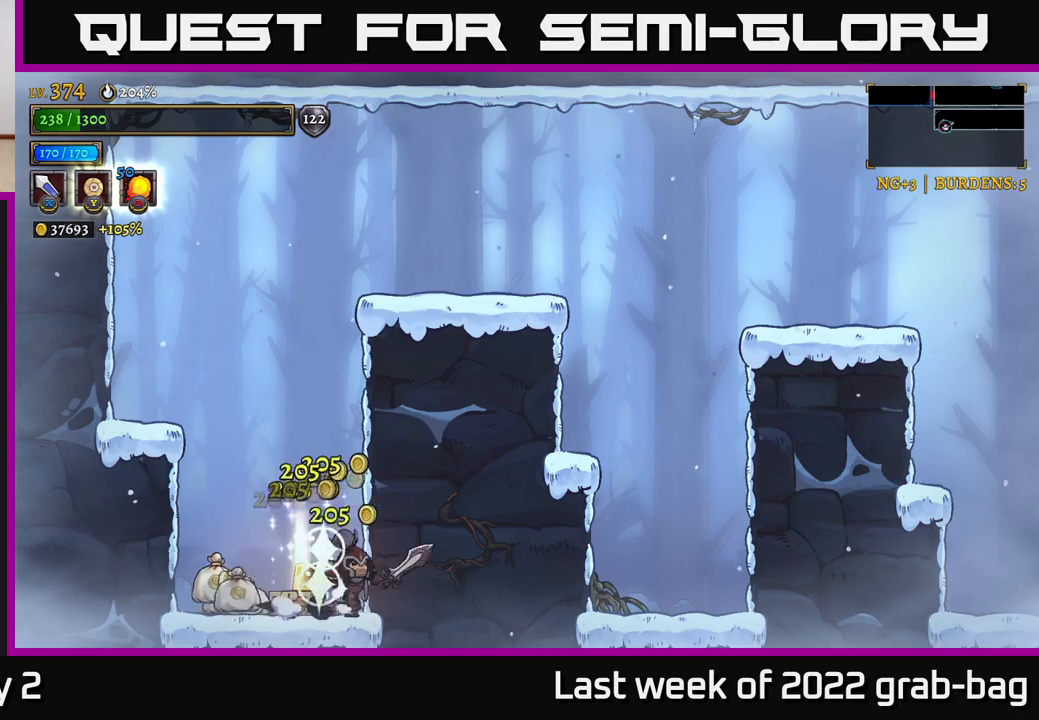
{"buttons": ["A", "X"], "left_stick": "left", "right_stick": "center", "events": [[217, "left_stick", "center"], [367, "A", "down"], [433, "left_stick", "left"], [500, "X", "down"]]}
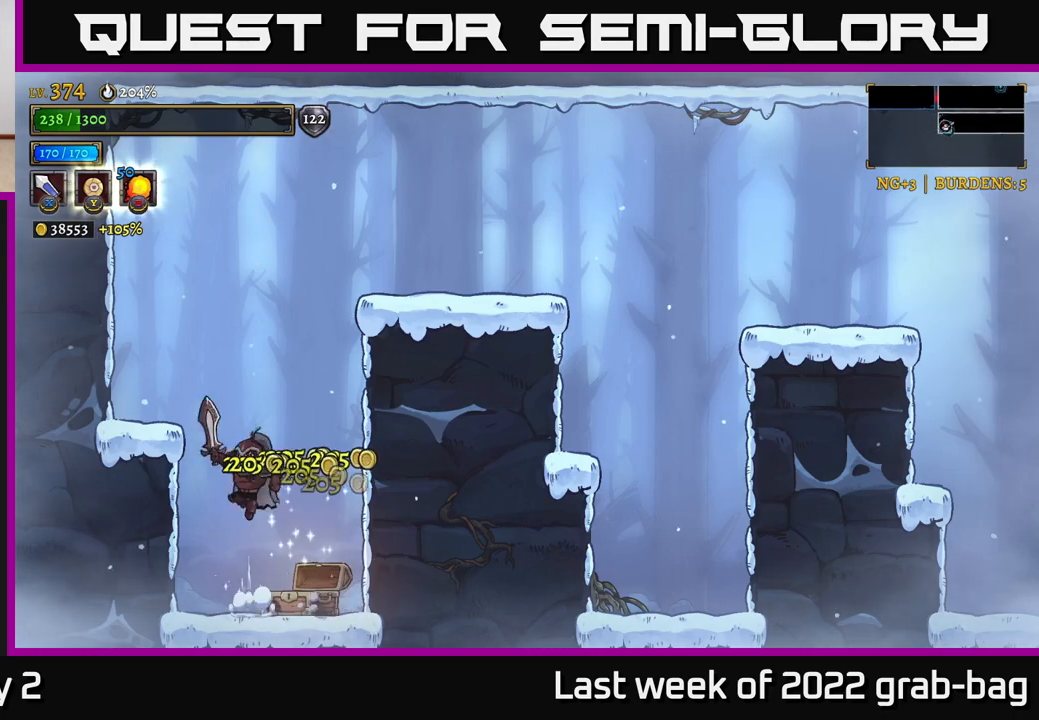
{"buttons": [], "left_stick": "right", "right_stick": "center", "events": [[183, "X", "up"], [233, "A", "up"], [350, "left_stick", "center"], [500, "left_stick", "right"]]}
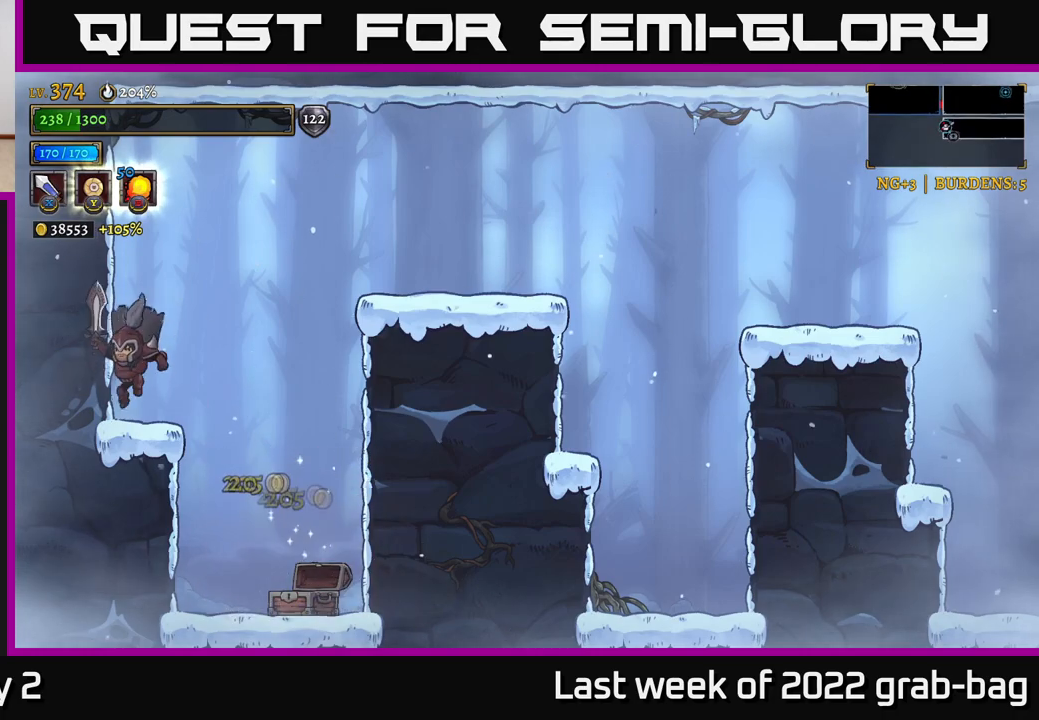
{"buttons": ["R2"], "left_stick": "right", "right_stick": "center", "events": [[117, "A", "down"], [433, "A", "up"], [450, "R2", "down"]]}
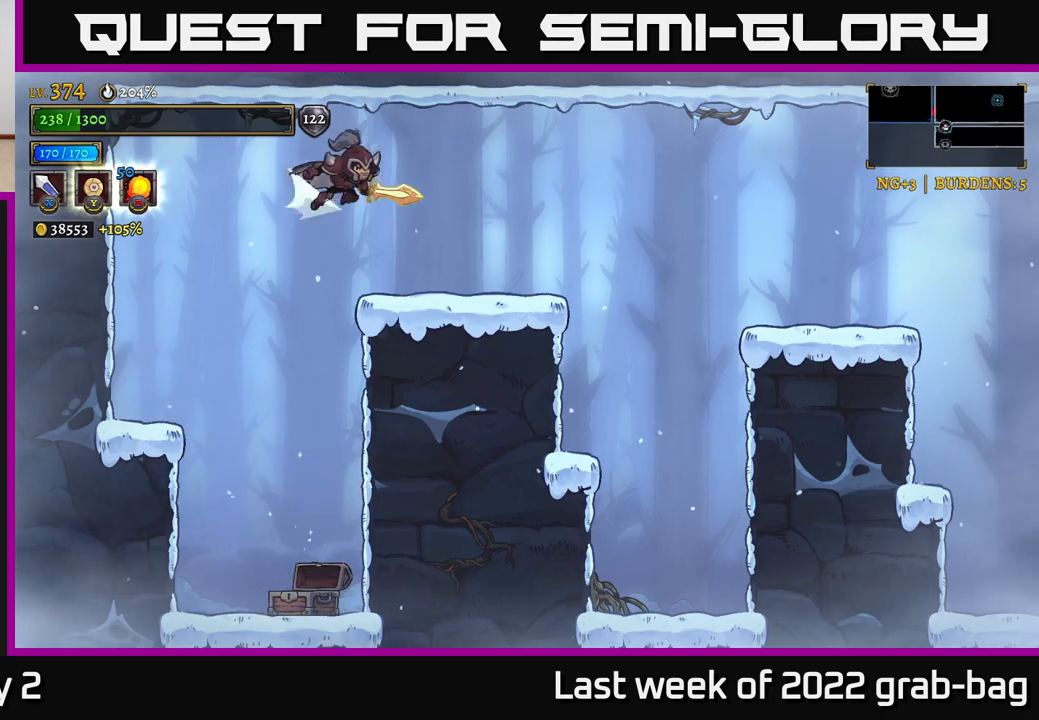
{"buttons": [], "left_stick": "right", "right_stick": "center", "events": [[383, "R2", "up"]]}
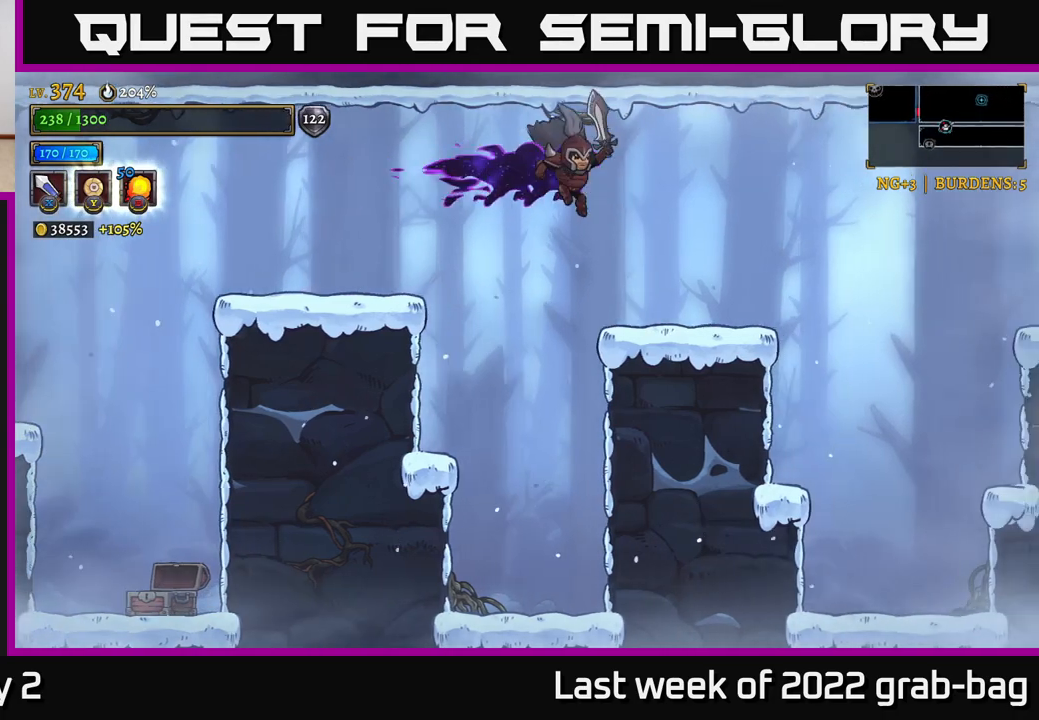
{"buttons": ["A", "R2"], "left_stick": "right", "right_stick": "center", "events": [[433, "A", "down"], [500, "R2", "down"]]}
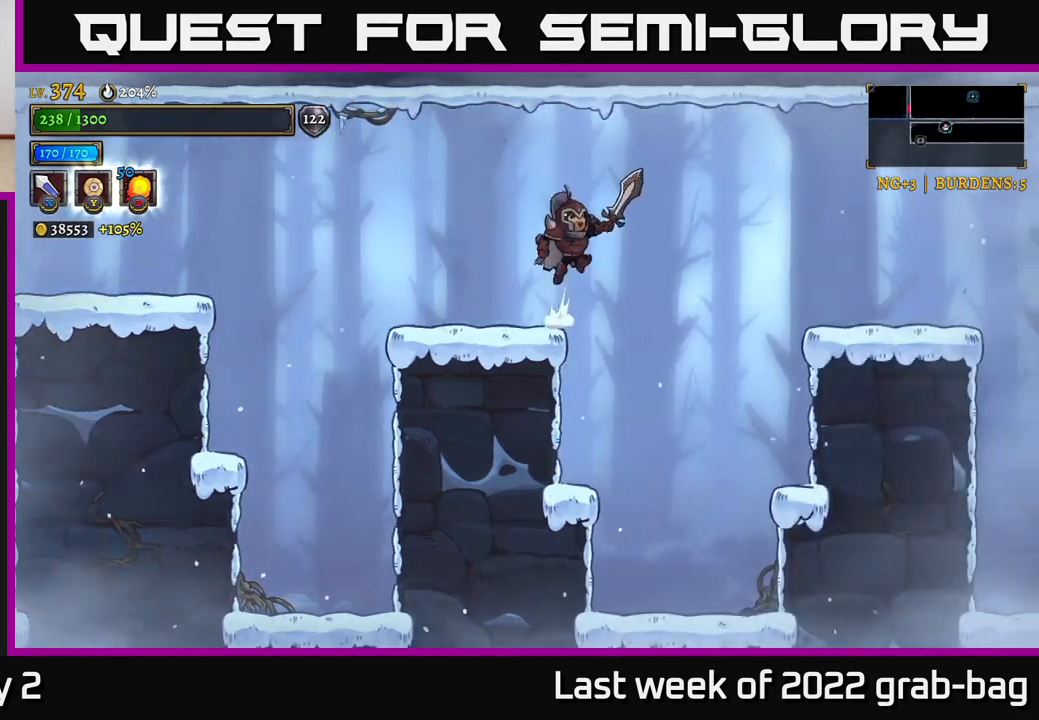
{"buttons": ["R2"], "left_stick": "right", "right_stick": "center", "events": [[33, "A", "up"]]}
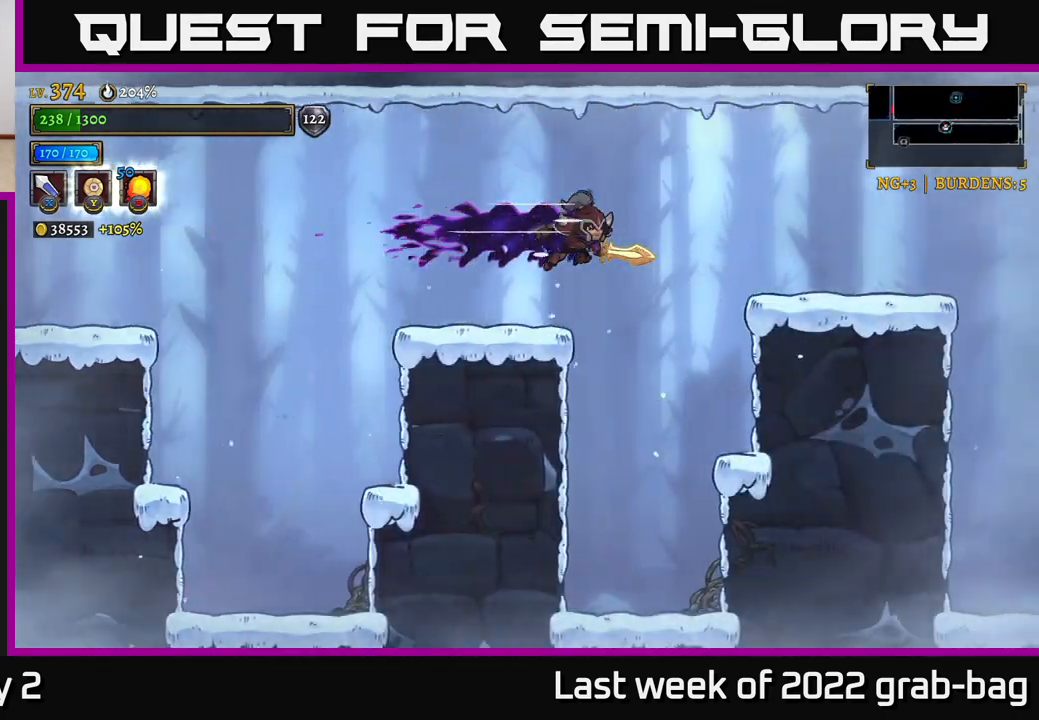
{"buttons": ["R2"], "left_stick": "right", "right_stick": "center", "events": [[67, "R2", "up"], [150, "A", "down"], [200, "R2", "down"], [250, "A", "up"], [317, "R2", "up"], [367, "R2", "down"]]}
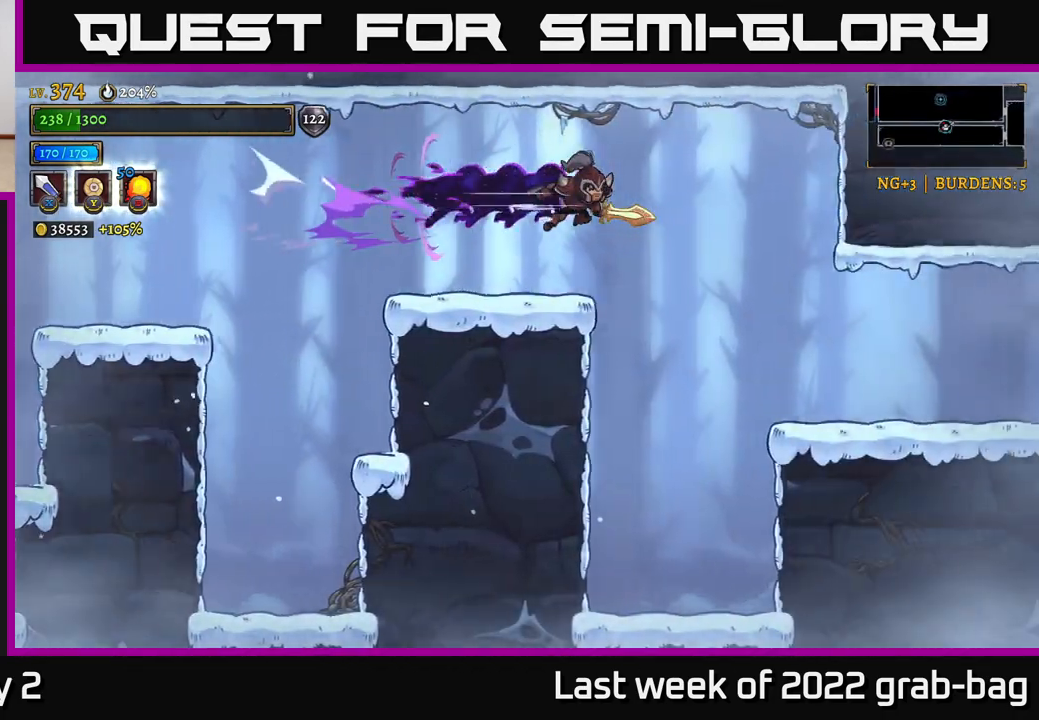
{"buttons": [], "left_stick": "right", "right_stick": "center", "events": [[183, "R2", "up"]]}
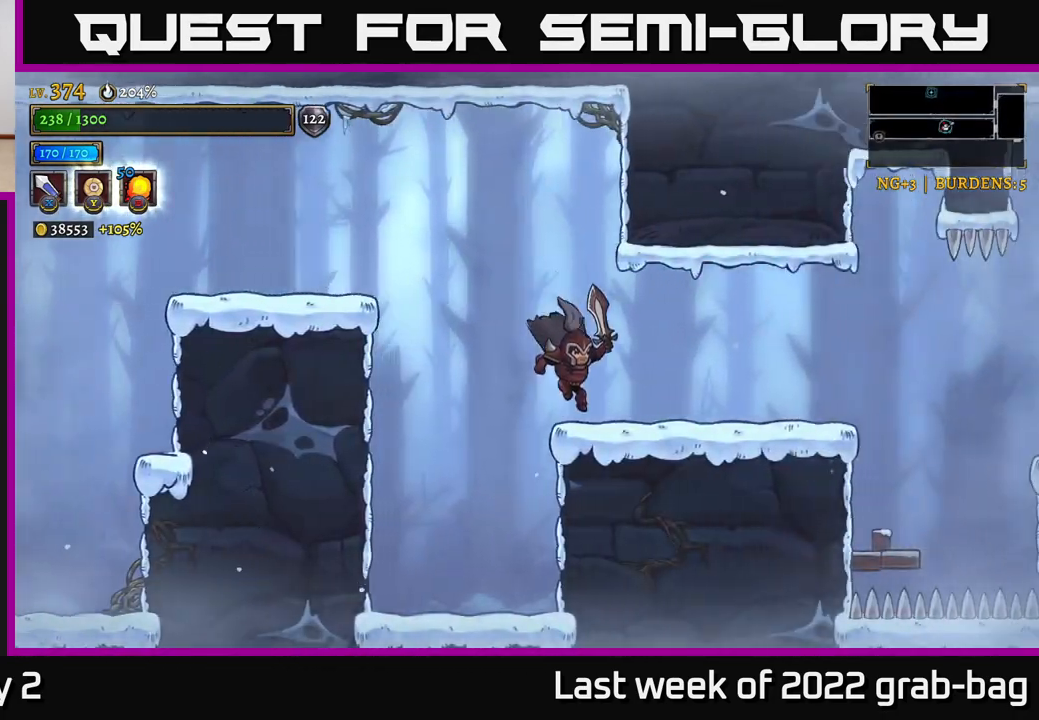
{"buttons": ["R2"], "left_stick": "right", "right_stick": "center", "events": [[117, "R2", "down"]]}
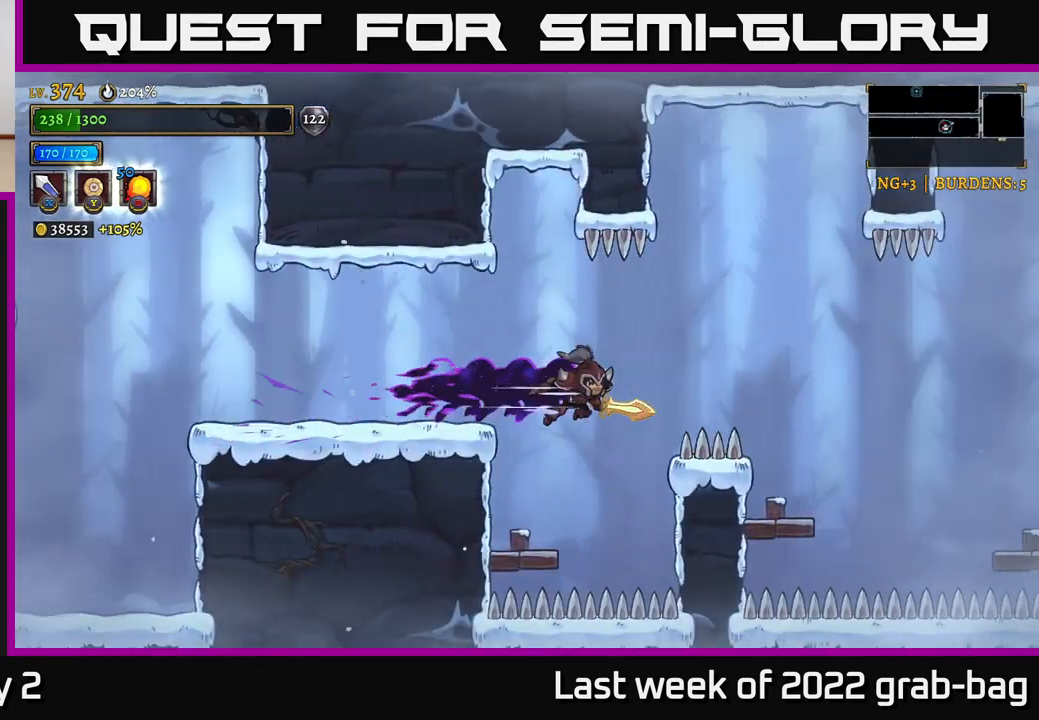
{"buttons": [], "left_stick": "right", "right_stick": "center", "events": [[150, "R2", "up"], [300, "A", "down"], [483, "A", "up"]]}
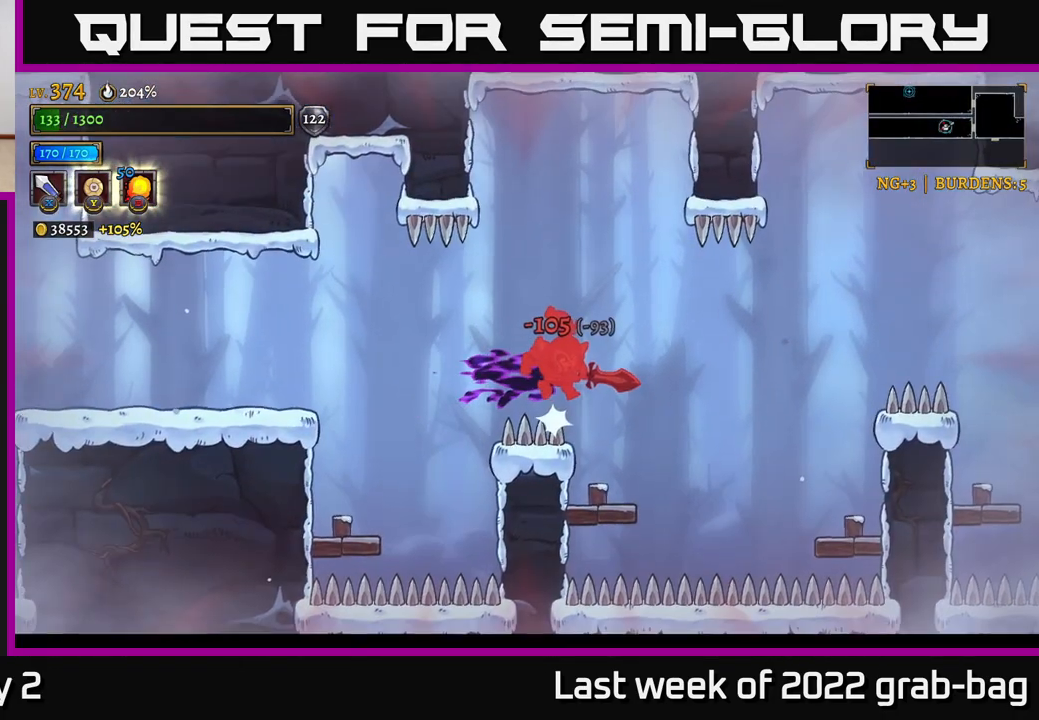
{"buttons": ["A"], "left_stick": "right", "right_stick": "center", "events": [[117, "left_stick", "center"], [267, "left_stick", "right"], [500, "A", "down"]]}
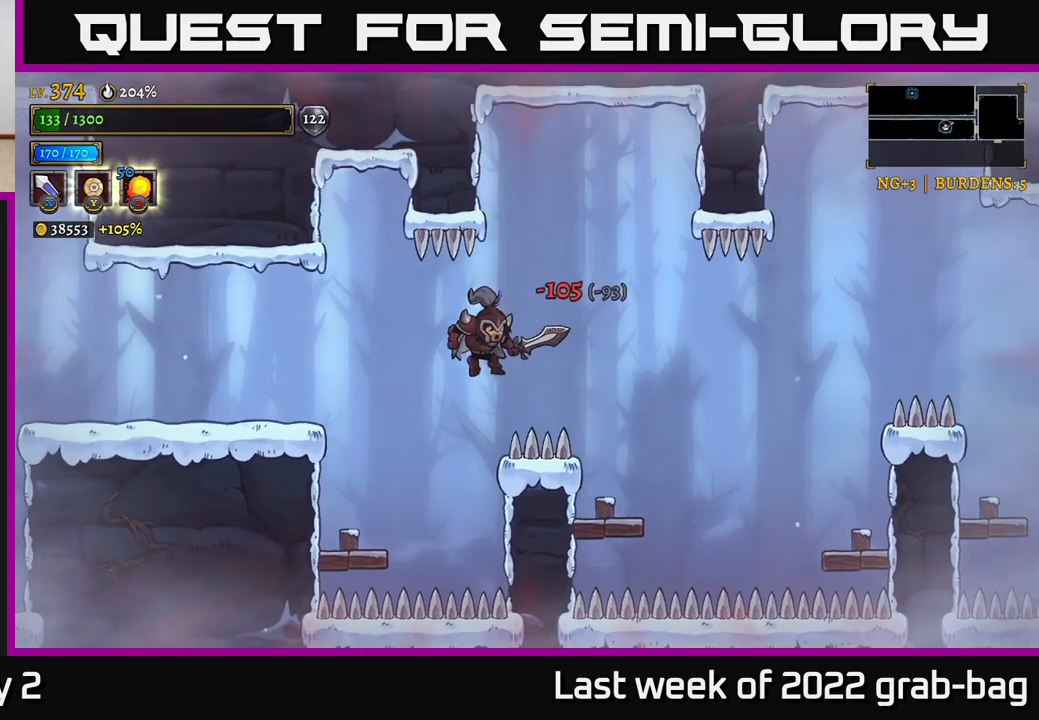
{"buttons": ["R2"], "left_stick": "right", "right_stick": "center", "events": [[150, "A", "up"], [167, "R2", "down"]]}
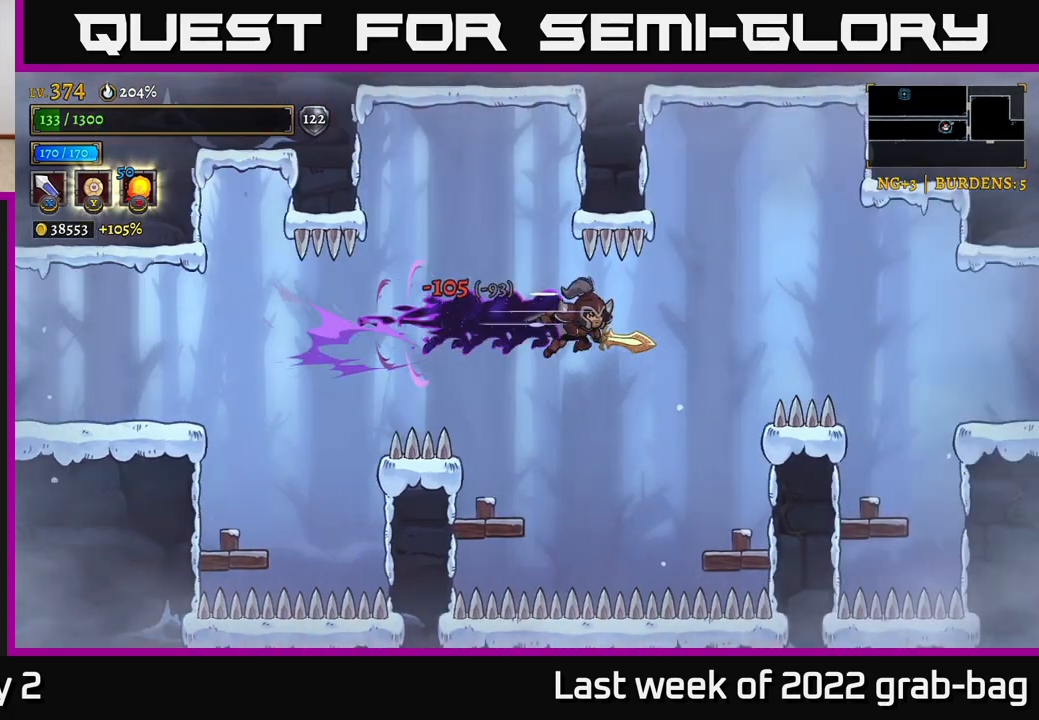
{"buttons": [], "left_stick": "left", "right_stick": "center", "events": [[417, "R2", "up"], [467, "left_stick", "left"]]}
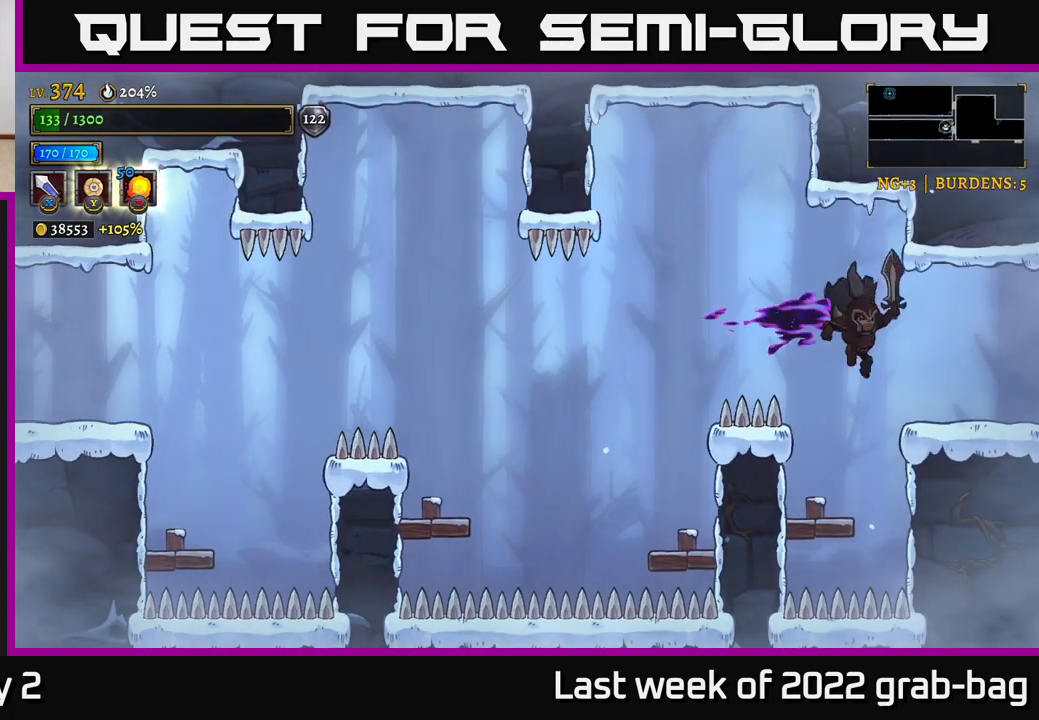
{"buttons": ["A"], "left_stick": "right", "right_stick": "center", "events": [[117, "left_stick", "center"], [267, "left_stick", "right"], [400, "A", "down"]]}
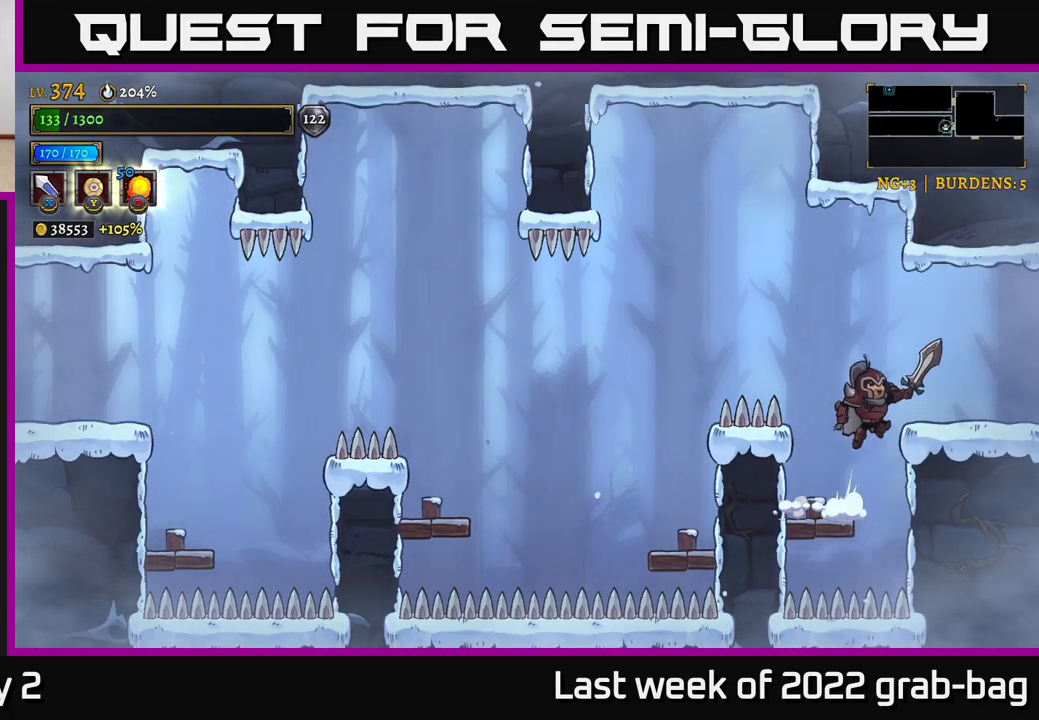
{"buttons": [], "left_stick": "right", "right_stick": "center", "events": [[33, "A", "up"], [100, "R2", "down"], [417, "R2", "up"]]}
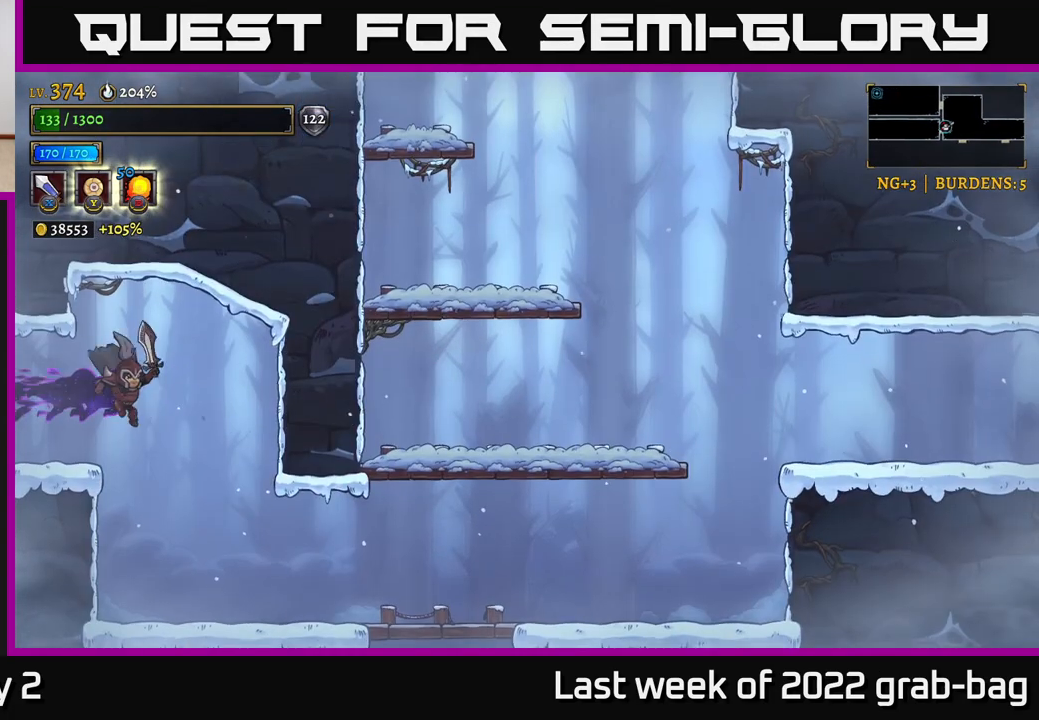
{"buttons": [], "left_stick": "right", "right_stick": "center", "events": [[17, "left_stick", "center"], [133, "left_stick", "right"]]}